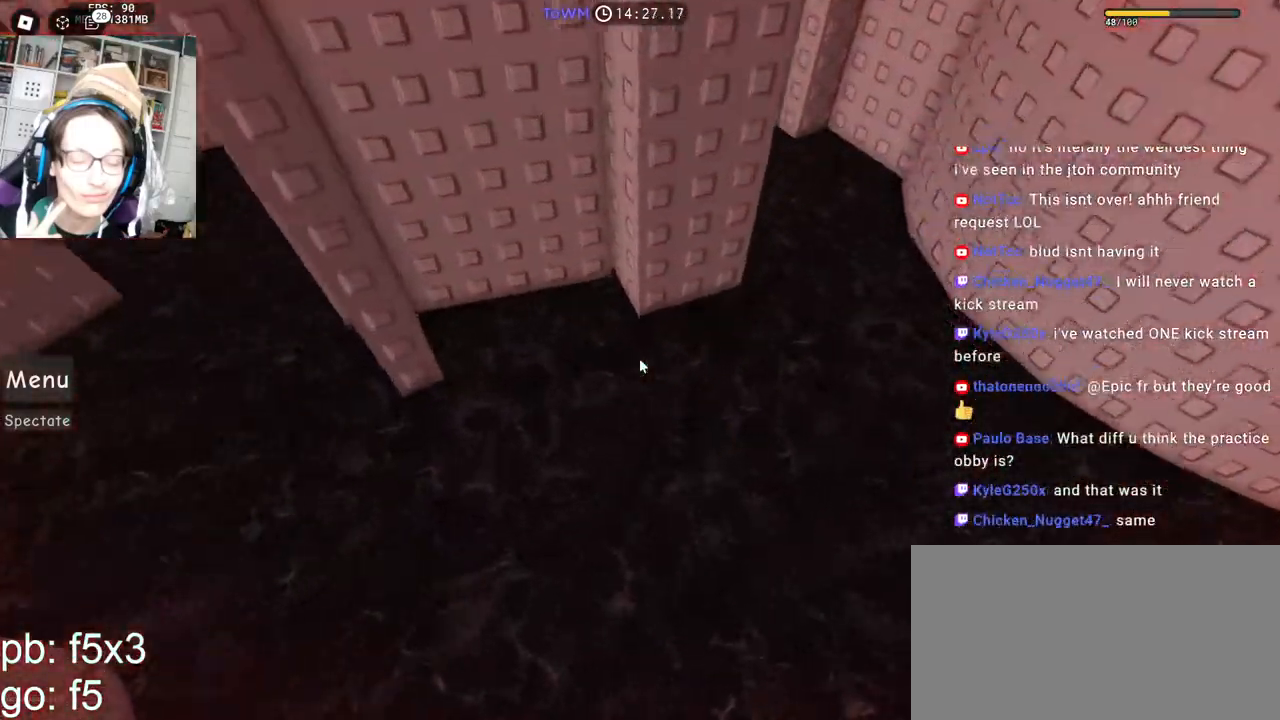
Gameplay with keyboard and mouse; each line is a JSON object with the keys and mouse buttons held at the frame after it. "events" lists presses ("down") and releases ("up") of "a", "ctrl", "d", "e", "q", "s", "shift", "space", "w", "mouse_left", "mouse_wheel", "mouse_right", "mouse_mb4" and "mouse_mb5" between this image and that frame as [ms after this image, input, new state], when the widget could be followed in between. "mouse_left", "mouse_wheel", "mouse_right", "mouse_mb4", "mouse_mb5" = the "left", "wheel", "right", "mb4", "mb5" buttons of the "mouse" list. No other keys are recorded. "wheel" means that the mouse wheel is clicked or scrolled. Mouse movement is not recorded.
{"keys": ["w"], "mouse": ["right"], "events": [[150, "d", "down"], [300, "space", "up"], [367, "d", "up"], [367, "w", "up"], [500, "w", "down"]]}
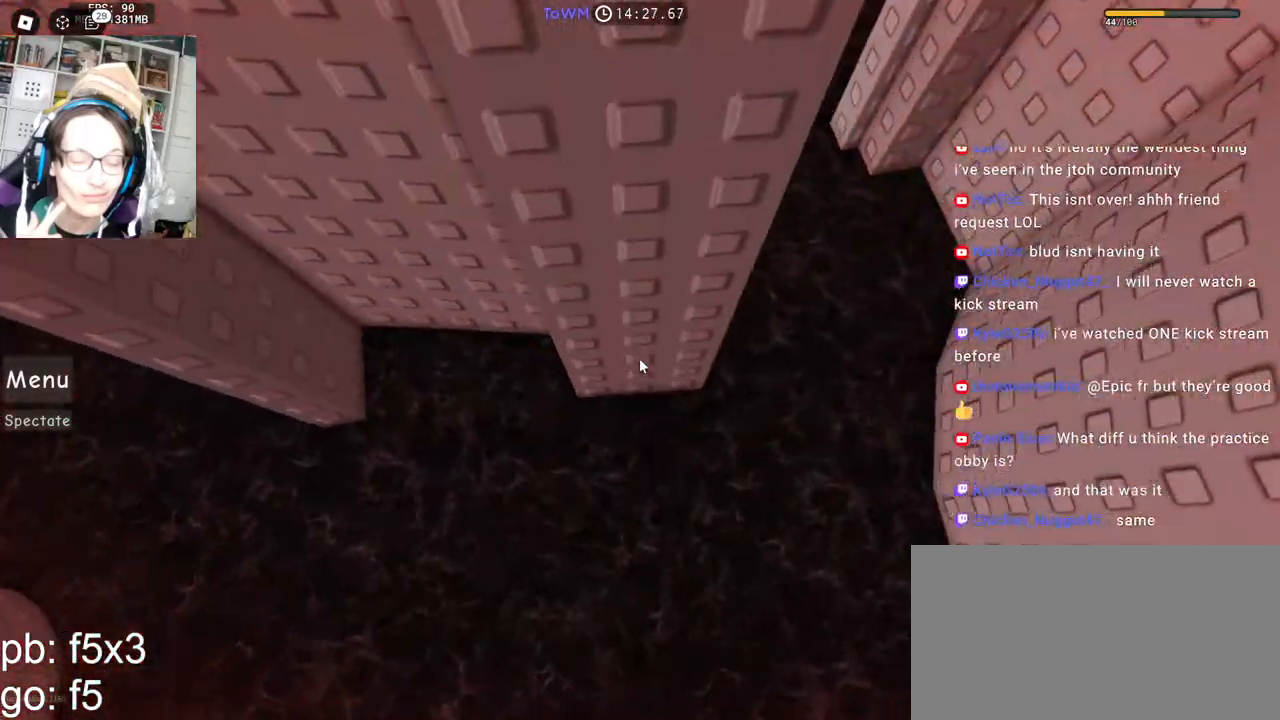
{"keys": ["w"], "mouse": ["right"], "events": [[183, "a", "down"], [300, "space", "down"], [317, "w", "up"], [333, "a", "up"], [383, "space", "up"], [500, "w", "down"]]}
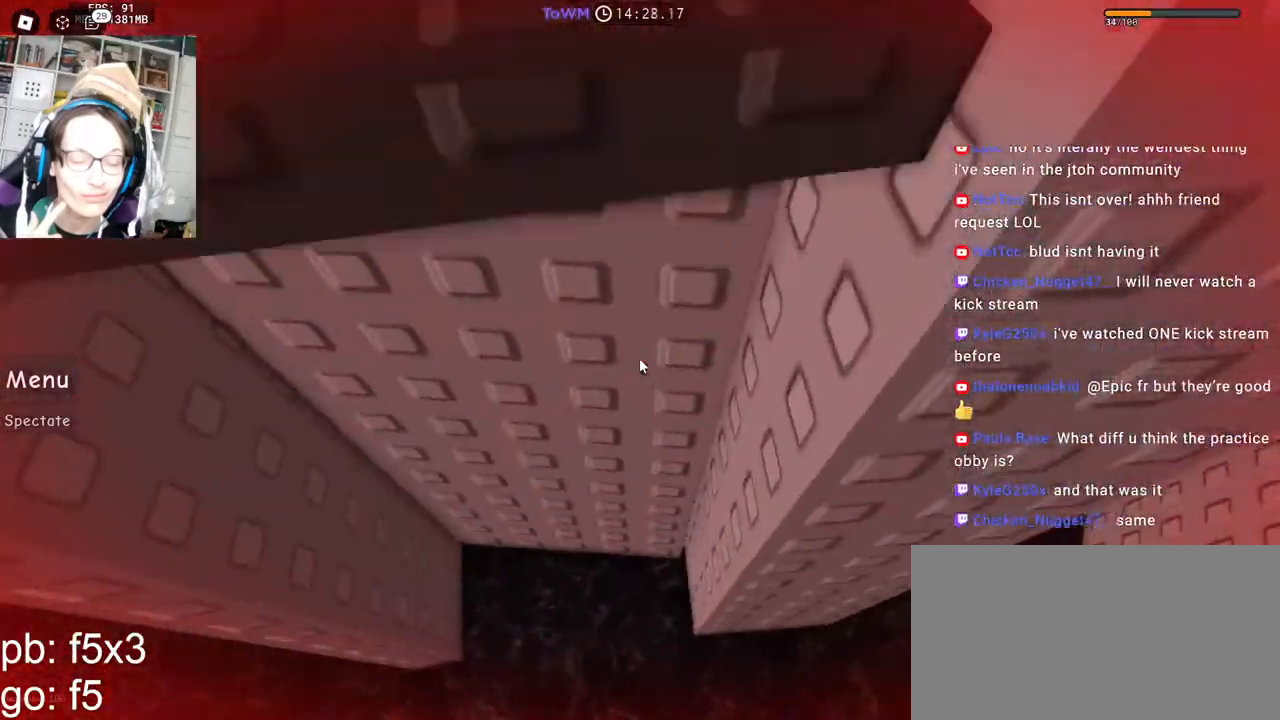
{"keys": ["d", "space"], "mouse": ["right", "mb4"], "events": [[83, "mouse_mb4", "down"], [367, "d", "down"], [500, "space", "down"], [500, "w", "up"]]}
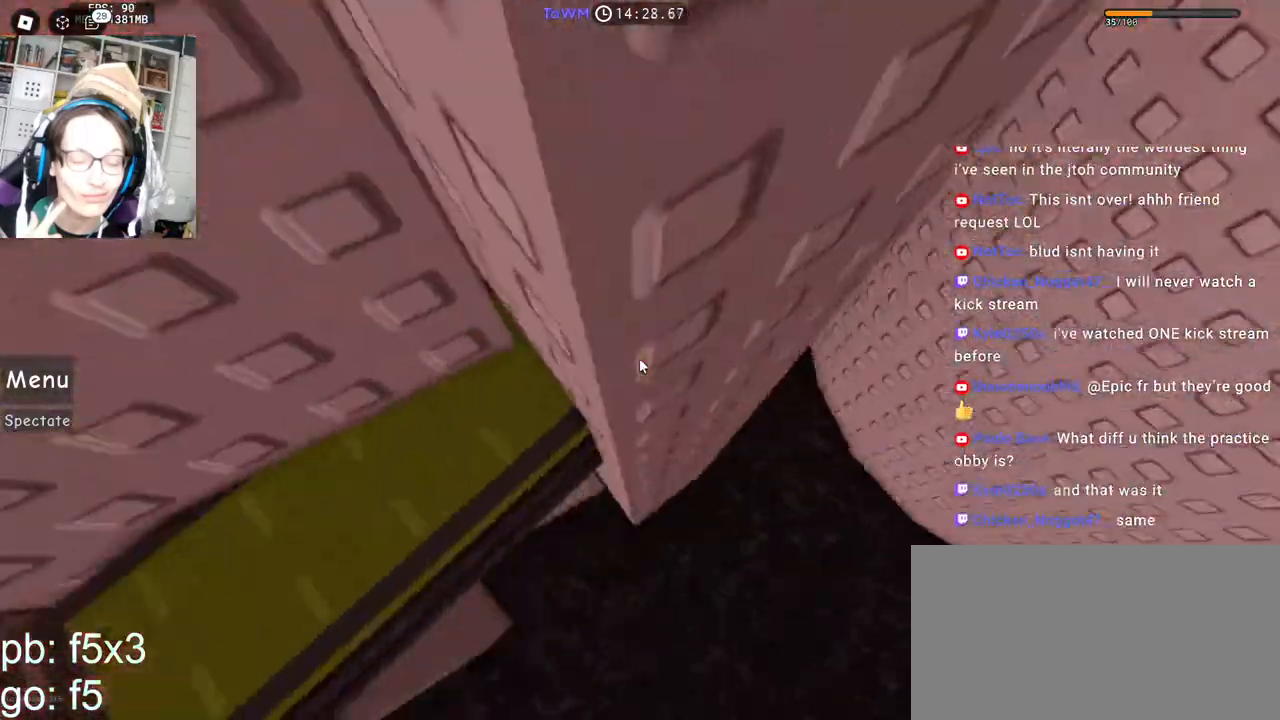
{"keys": ["d"], "mouse": ["right", "mb4"], "events": [[100, "space", "up"]]}
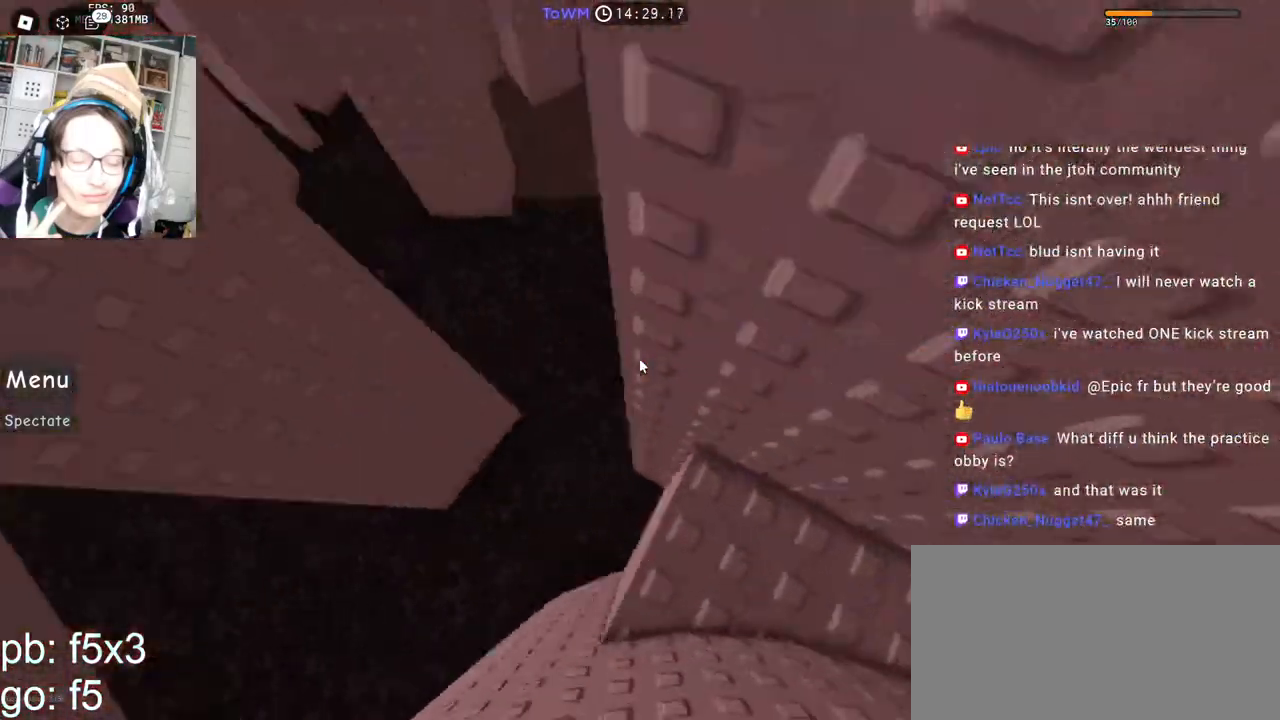
{"keys": ["s"], "mouse": ["right", "mb4"], "events": [[67, "d", "up"], [283, "s", "down"]]}
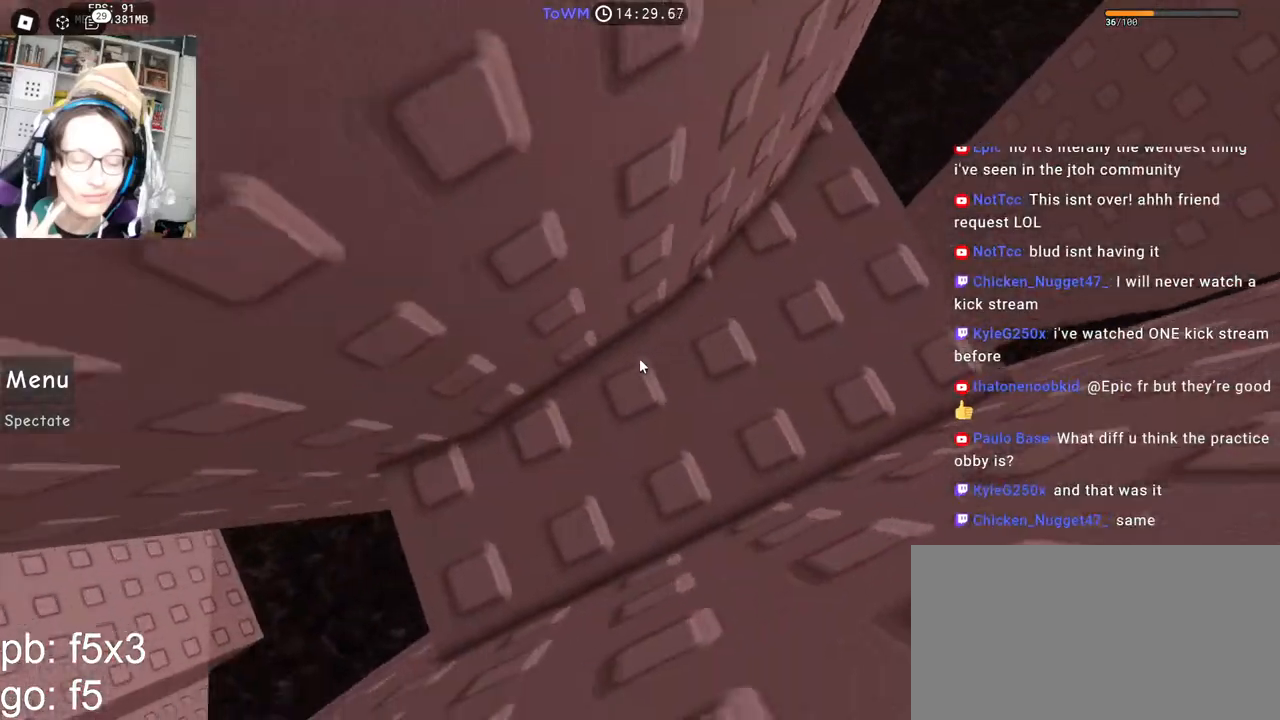
{"keys": [], "mouse": ["right", "mb4"], "events": [[467, "s", "up"]]}
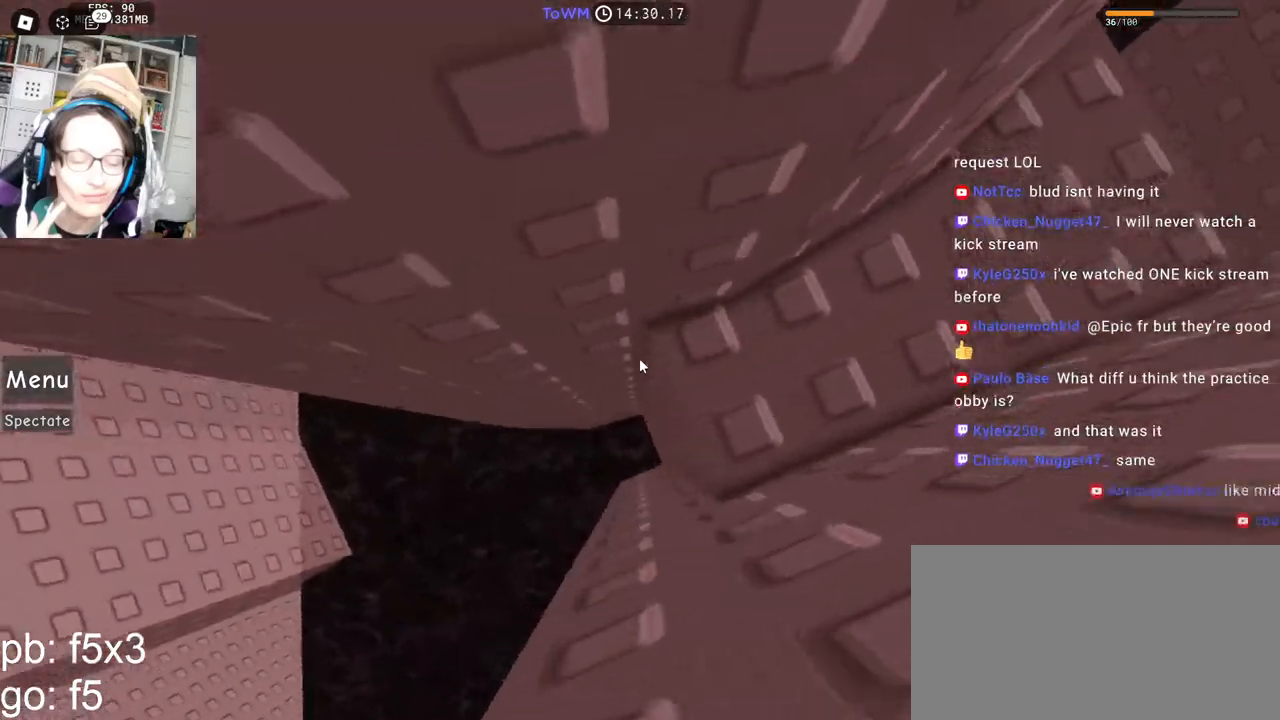
{"keys": ["a"], "mouse": ["right", "mb4"], "events": [[83, "a", "down"], [200, "space", "down"], [250, "space", "up"]]}
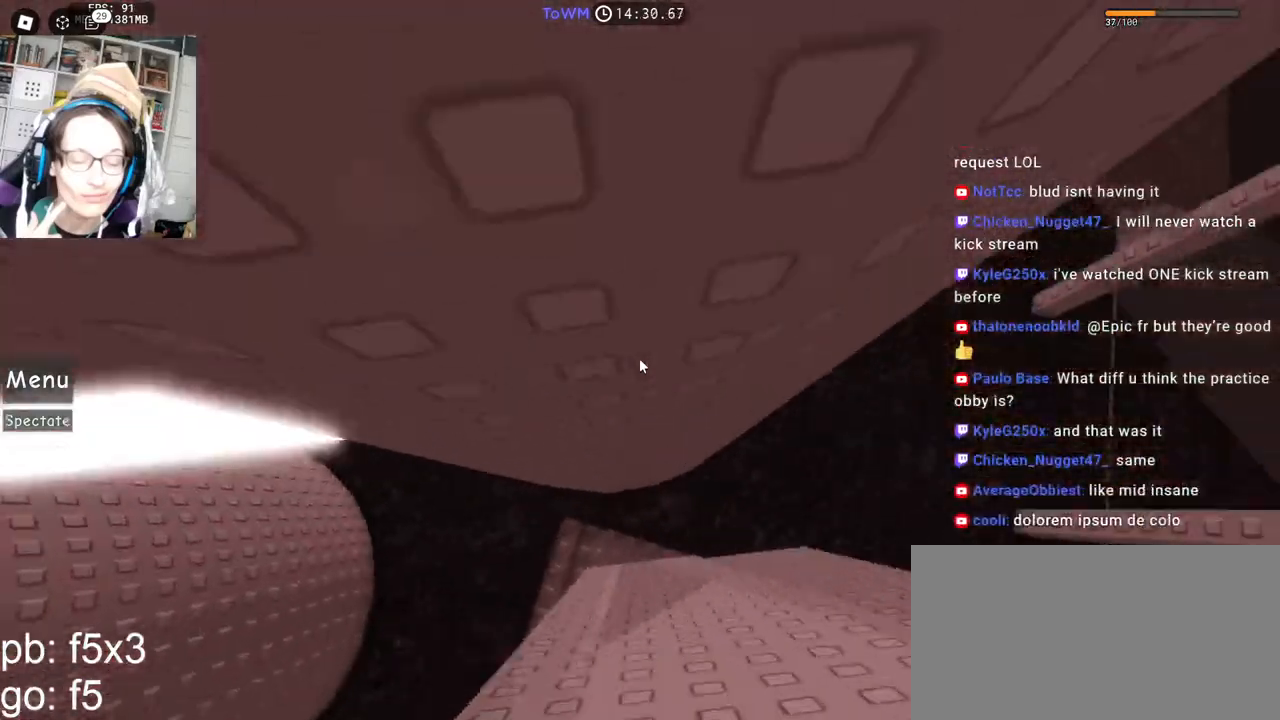
{"keys": ["shift"], "mouse": ["right", "mb4"], "events": [[267, "a", "up"], [333, "shift", "down"]]}
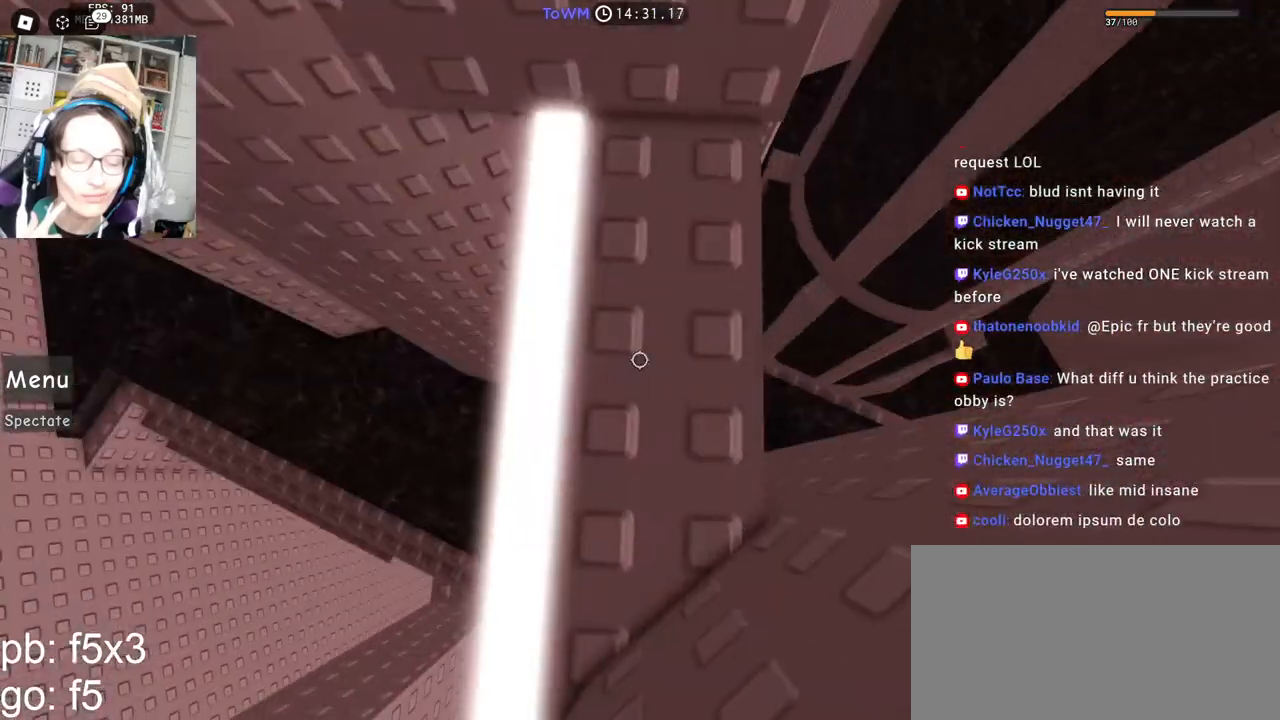
{"keys": [], "mouse": ["right", "mb4"], "events": [[17, "shift", "up"], [117, "w", "down"], [350, "w", "up"]]}
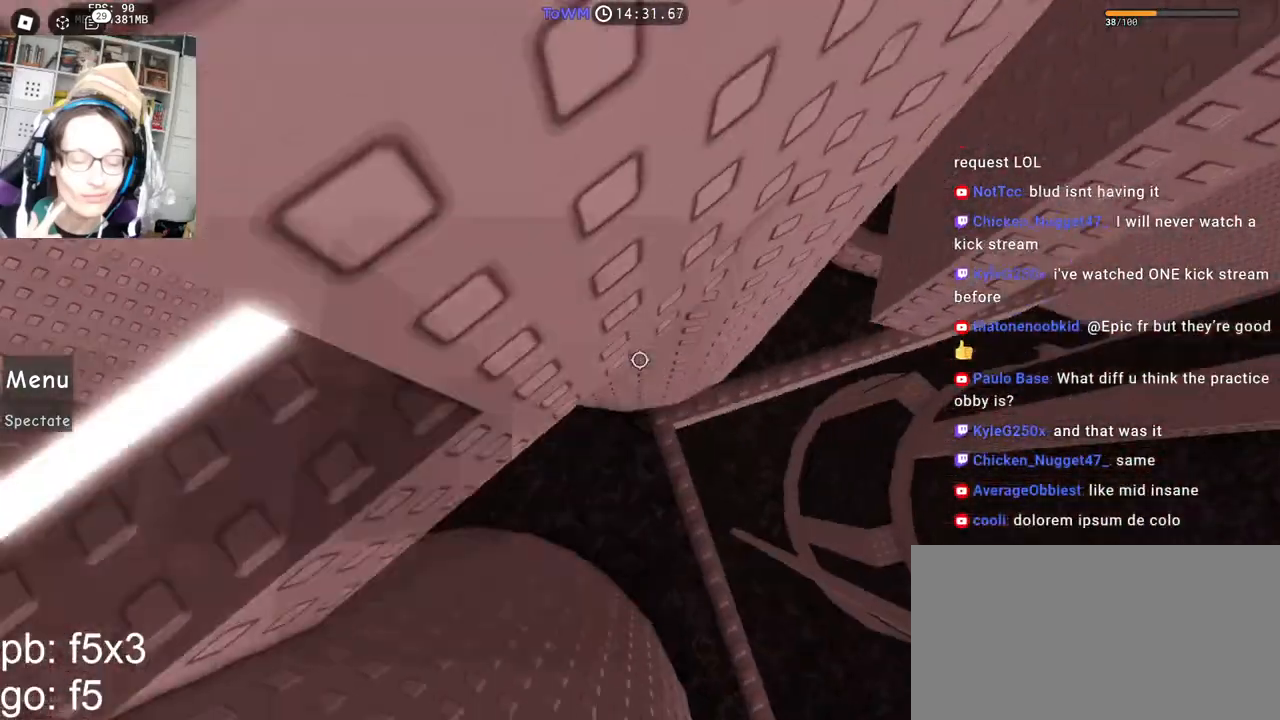
{"keys": ["d"], "mouse": ["right", "mb4"], "events": [[200, "d", "down"], [317, "space", "down"], [383, "space", "up"]]}
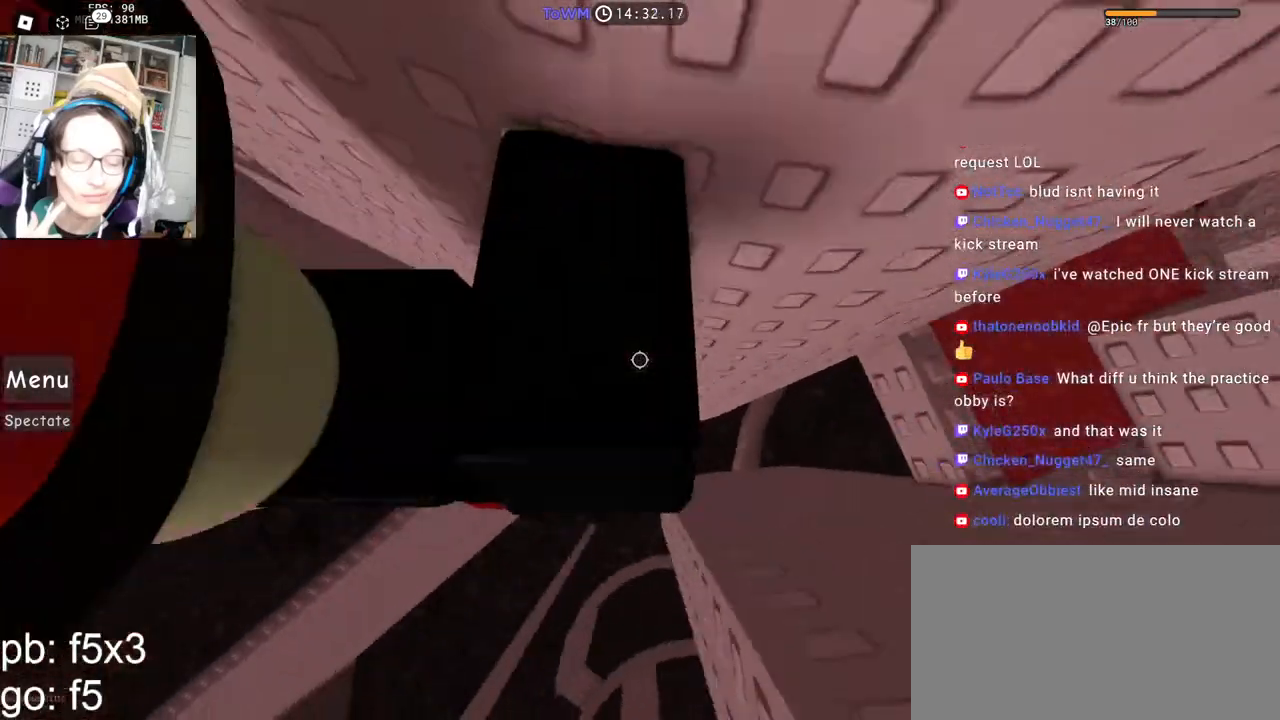
{"keys": [], "mouse": ["right"], "events": [[267, "mouse_wheel", "down"], [283, "mouse_mb4", "up"], [317, "mouse_wheel", "up"], [317, "shift", "down"], [333, "d", "up"], [417, "shift", "up"]]}
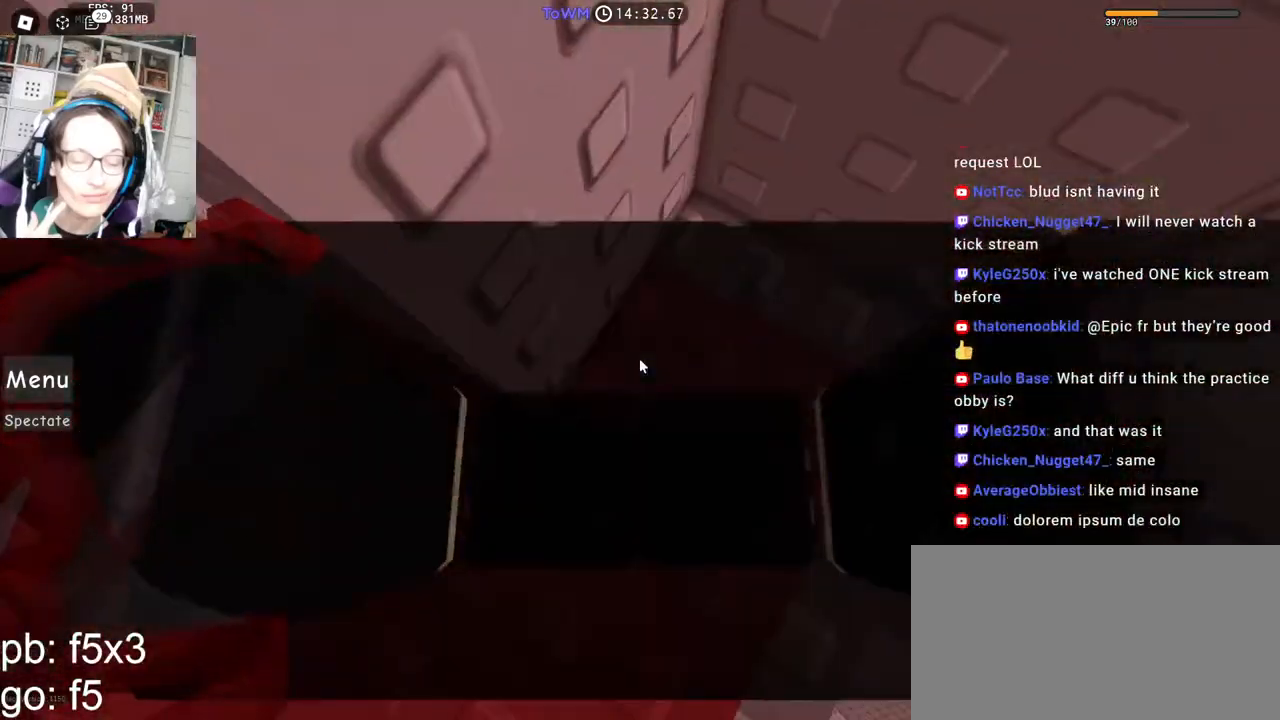
{"keys": [], "mouse": ["right"], "events": [[50, "a", "down"], [150, "a", "up"], [300, "a", "down"], [367, "a", "up"]]}
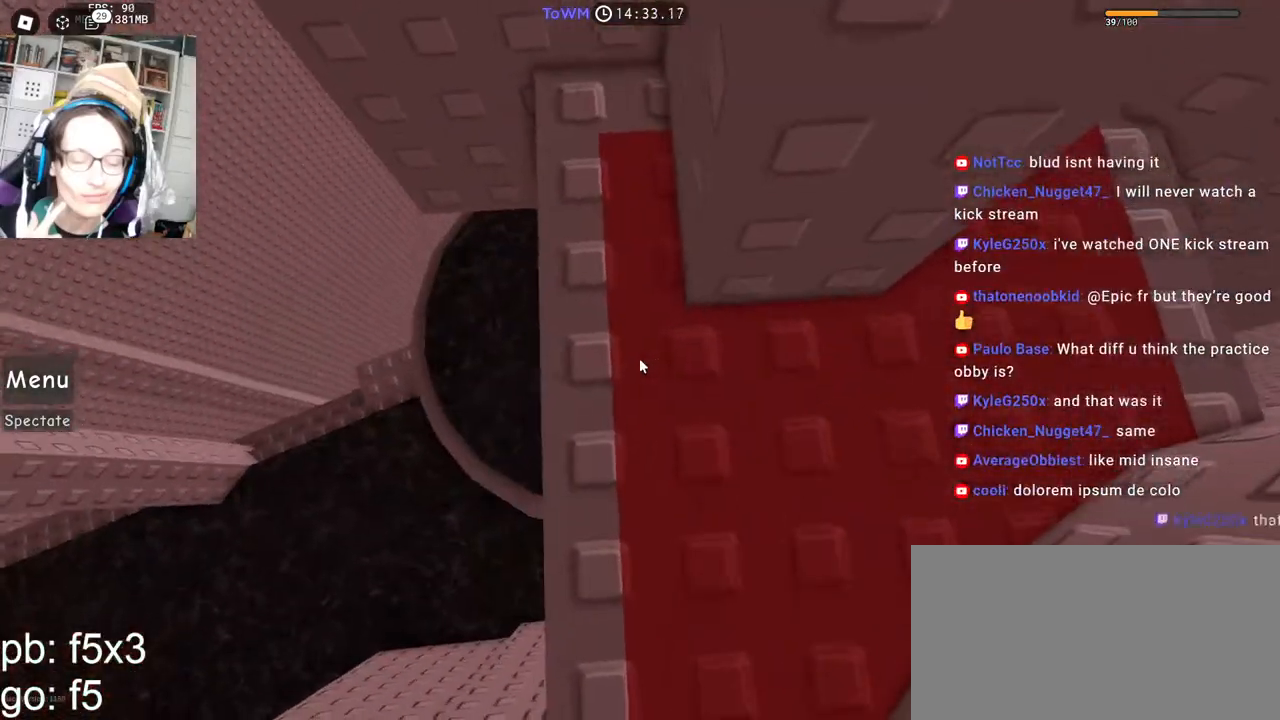
{"keys": [], "mouse": ["right"], "events": [[50, "w", "down"], [433, "w", "up"]]}
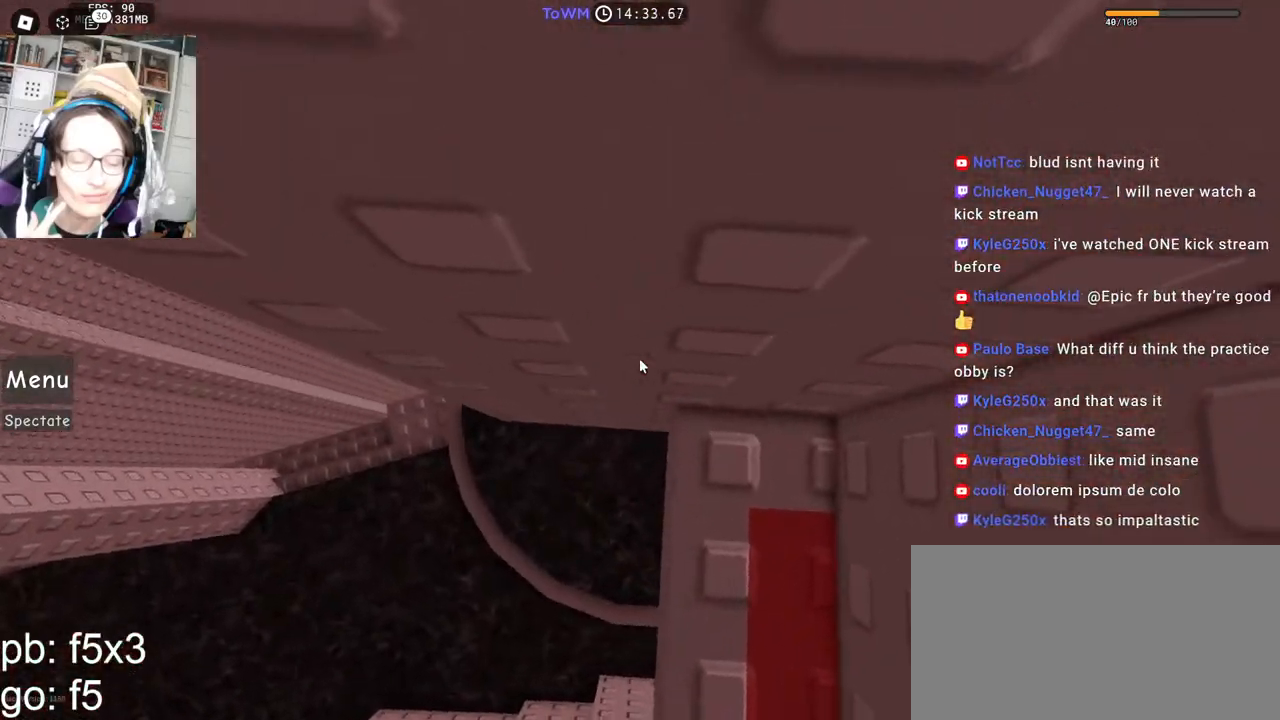
{"keys": [], "mouse": ["right"], "events": [[250, "w", "down"], [300, "w", "up"]]}
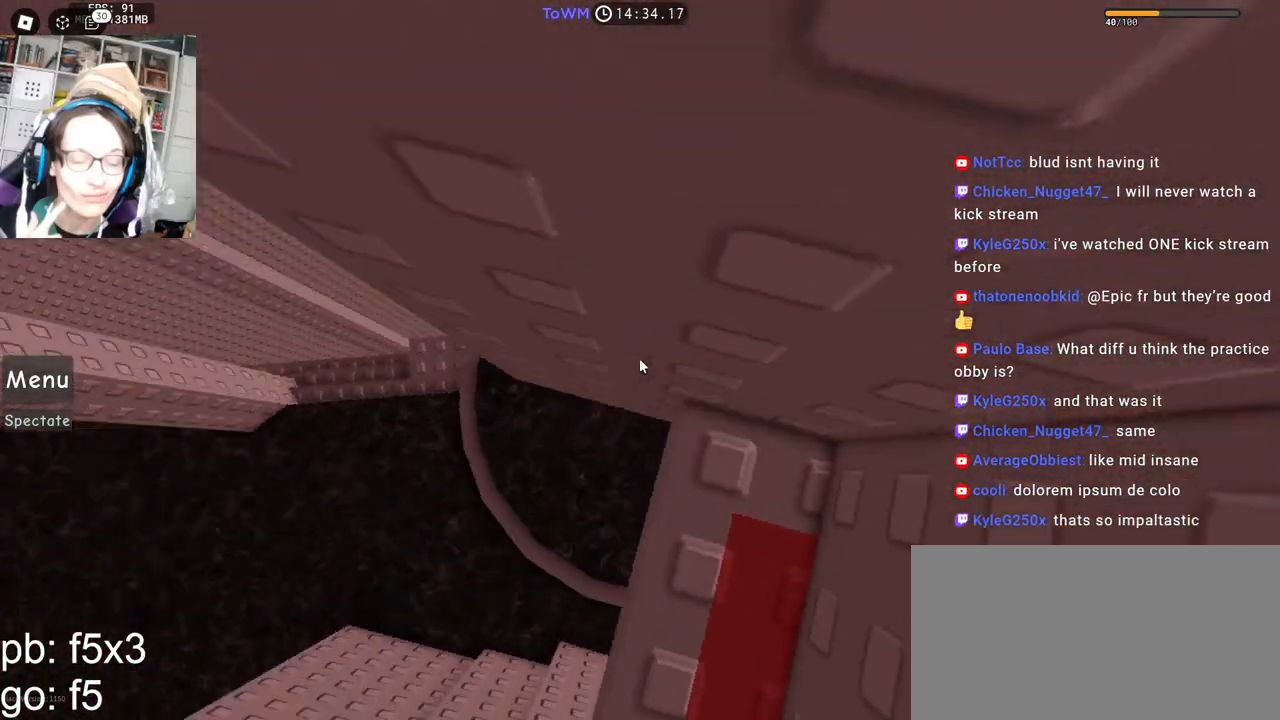
{"keys": [], "mouse": ["right"], "events": []}
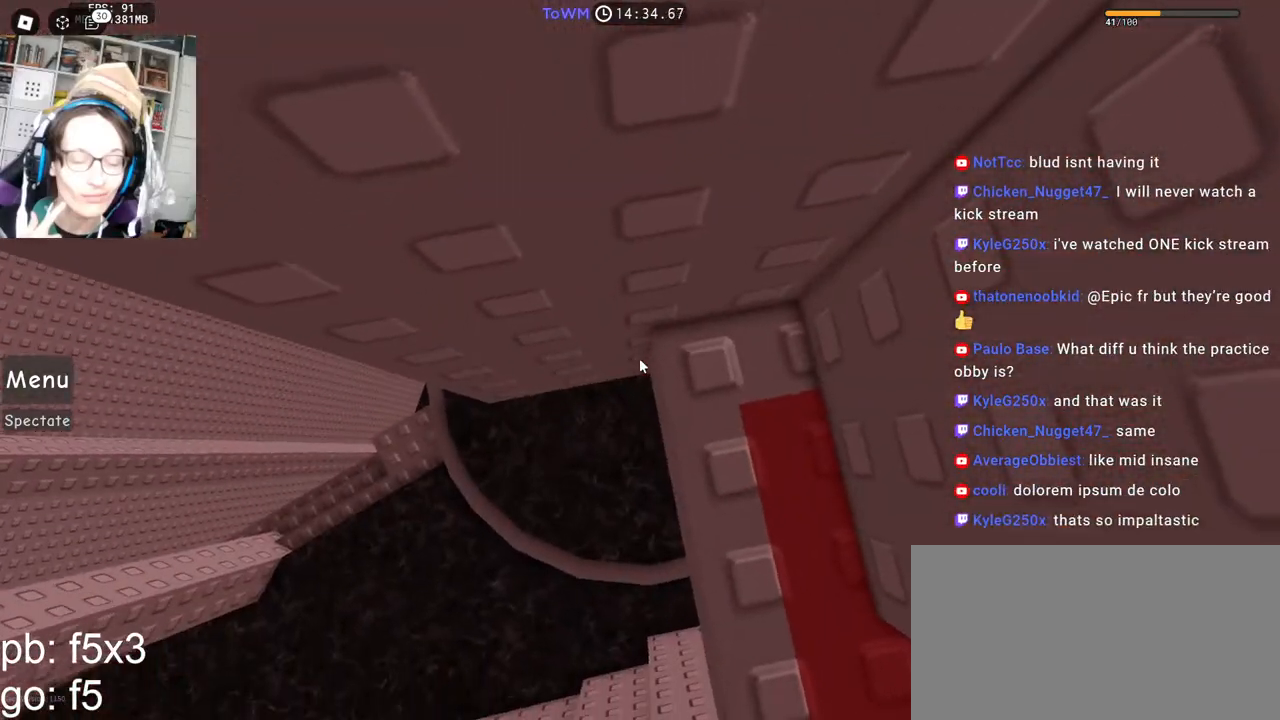
{"keys": ["a", "space"], "mouse": ["right"], "events": [[83, "a", "down"], [233, "space", "down"]]}
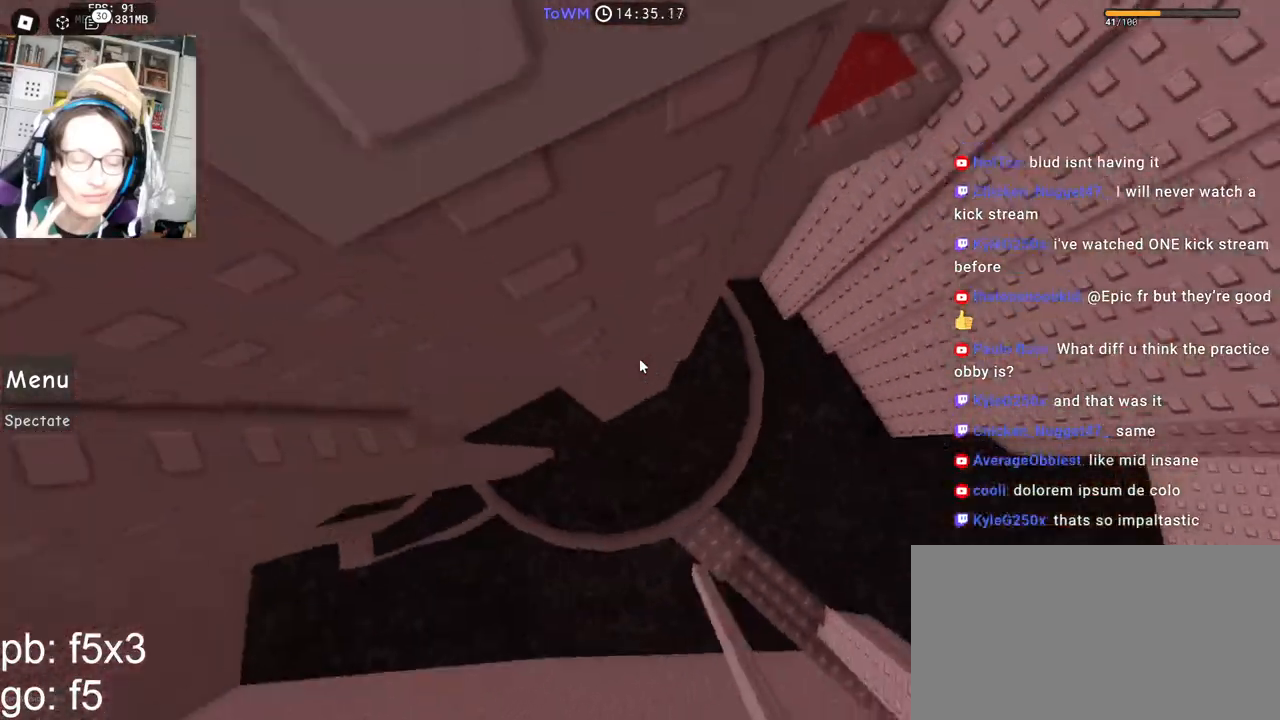
{"keys": ["a"], "mouse": ["right"], "events": [[383, "space", "up"]]}
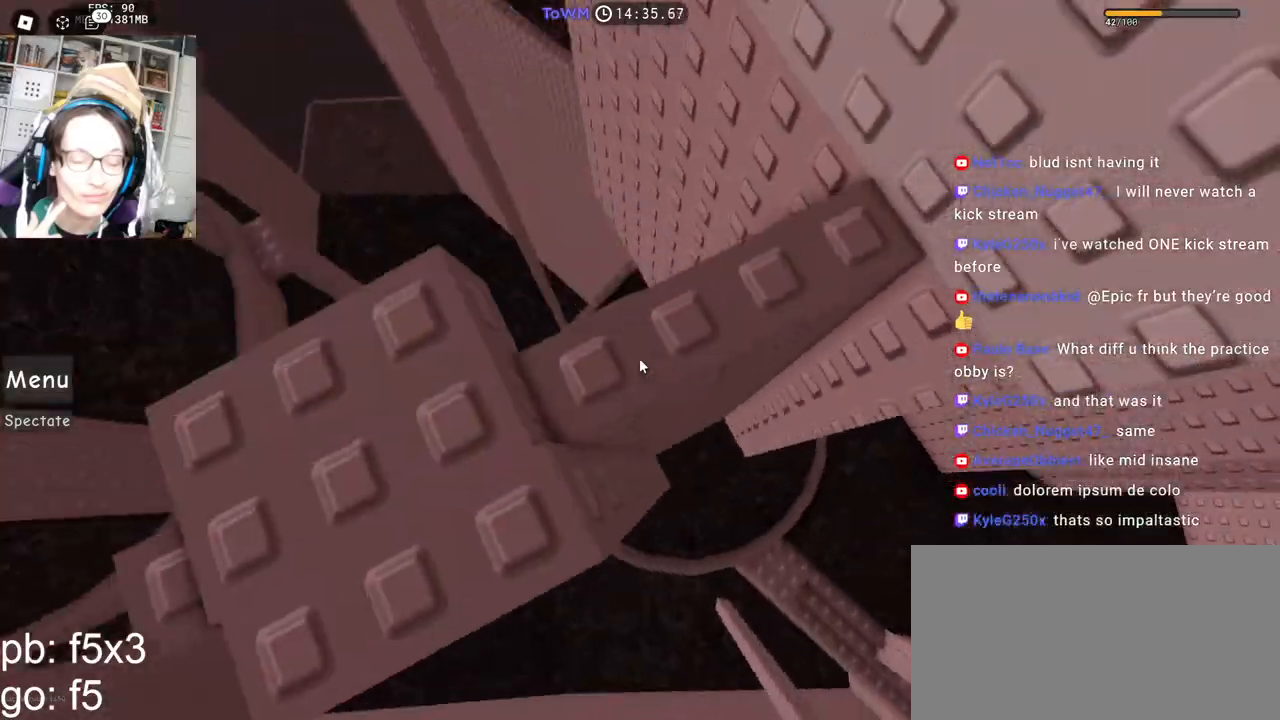
{"keys": ["space", "w"], "mouse": ["right"], "events": [[133, "w", "down"], [183, "a", "up"], [233, "space", "down"]]}
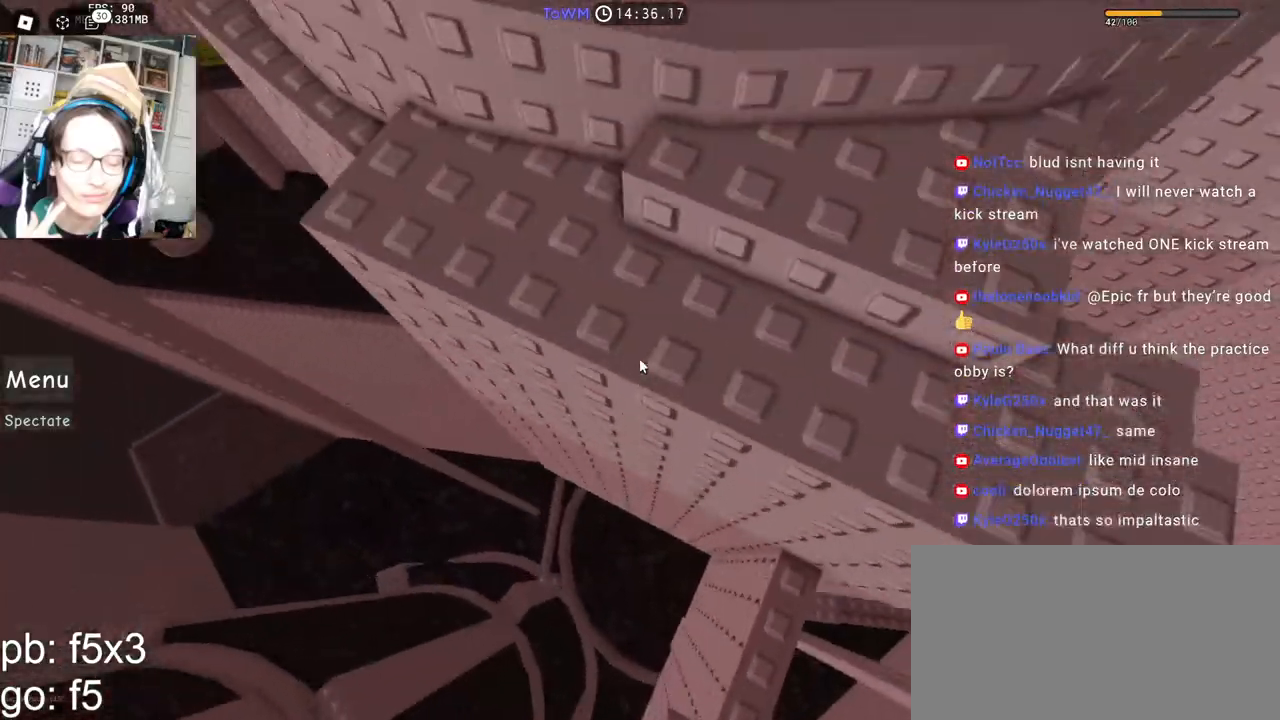
{"keys": ["a", "space"], "mouse": ["right"], "events": [[83, "a", "down"], [350, "w", "up"]]}
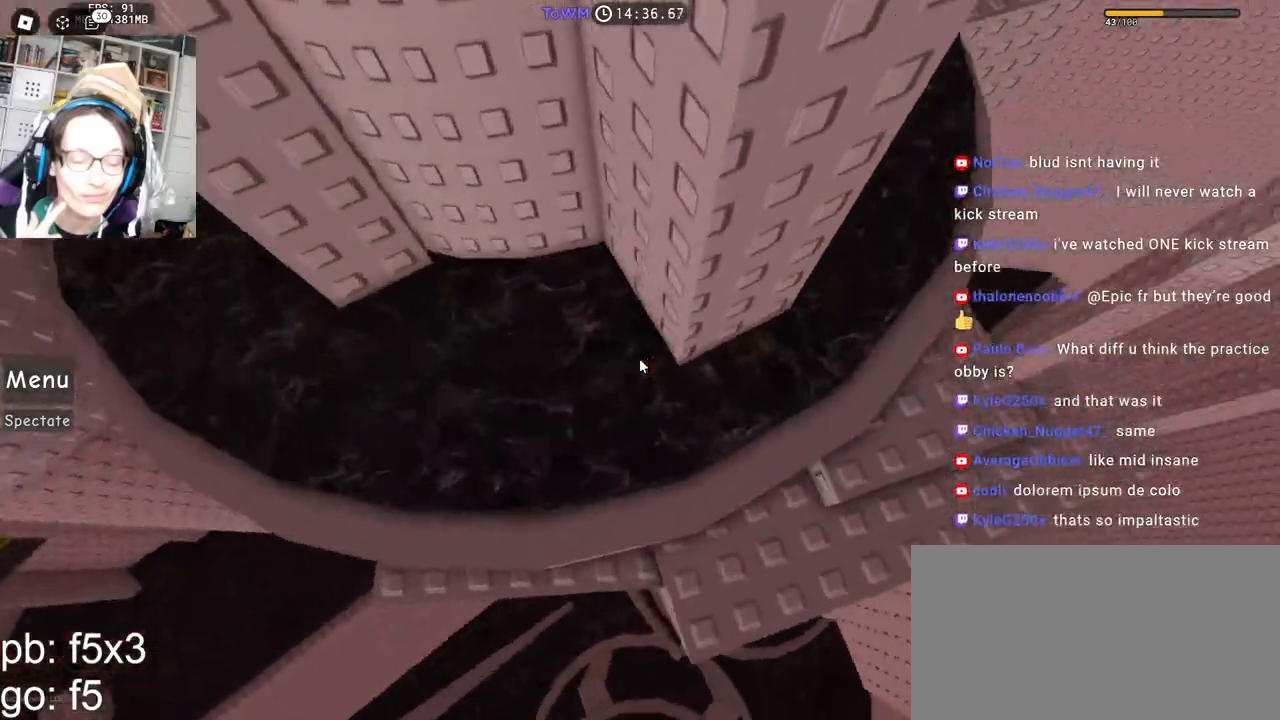
{"keys": ["a", "space"], "mouse": ["right"], "events": []}
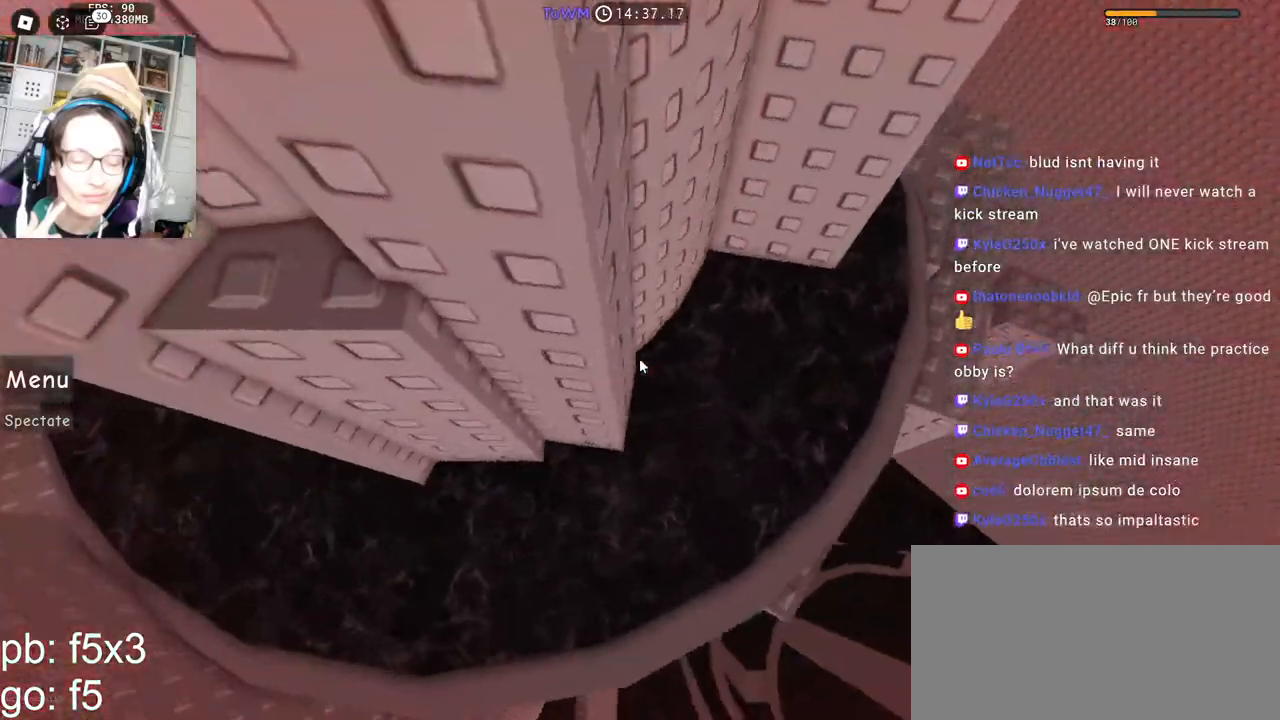
{"keys": ["shift", "w"], "mouse": ["right"], "events": [[133, "a", "up"], [333, "space", "up"], [433, "w", "down"], [500, "shift", "down"]]}
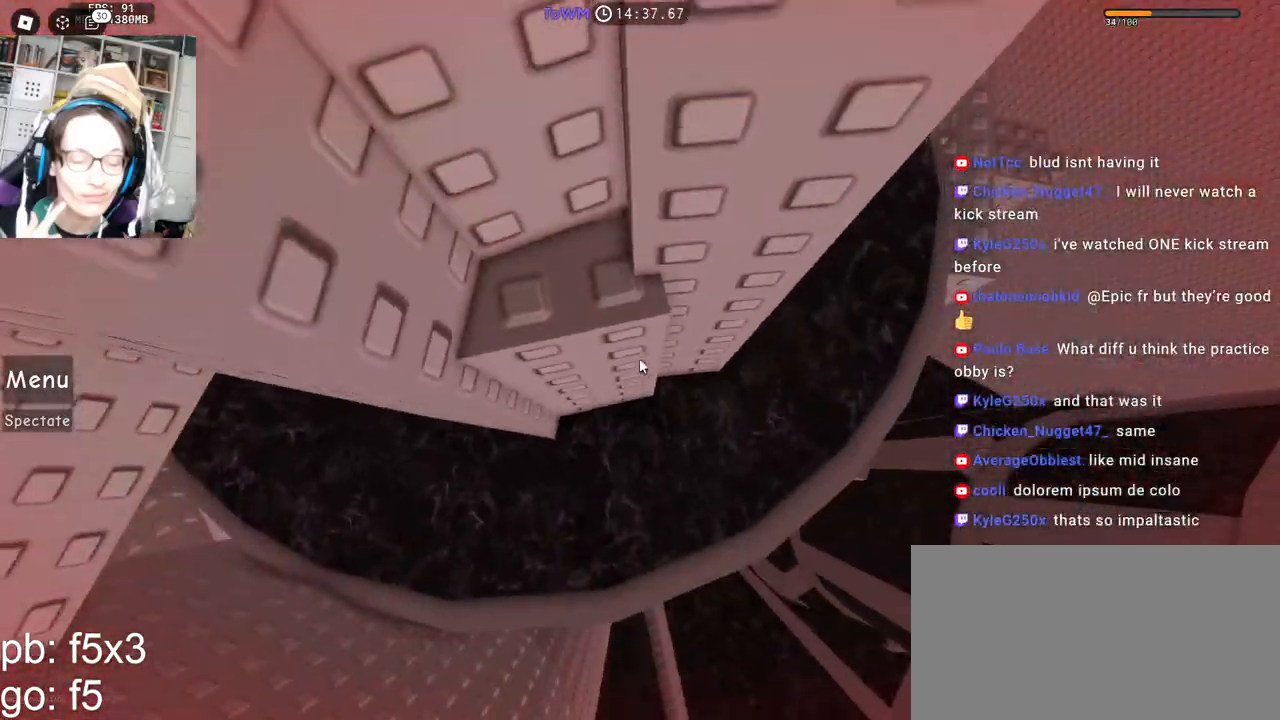
{"keys": ["w"], "mouse": ["right"], "events": [[50, "mouse_wheel", "down"], [83, "w", "up"], [150, "mouse_wheel", "up"], [150, "shift", "up"], [200, "d", "down"], [350, "space", "down"], [417, "w", "down"], [433, "space", "up"], [483, "d", "up"]]}
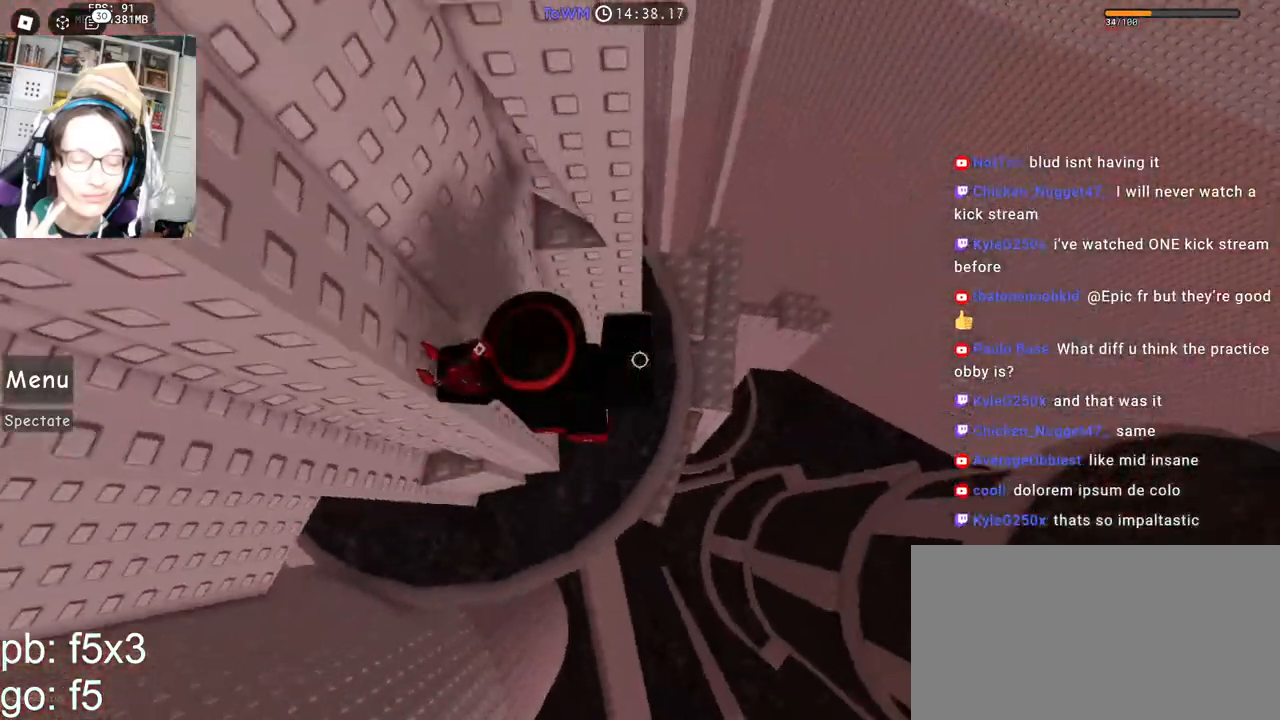
{"keys": [], "mouse": ["right"], "events": [[233, "mouse_wheel", "down"], [300, "shift", "down"], [333, "mouse_wheel", "up"], [467, "w", "up"], [483, "shift", "up"]]}
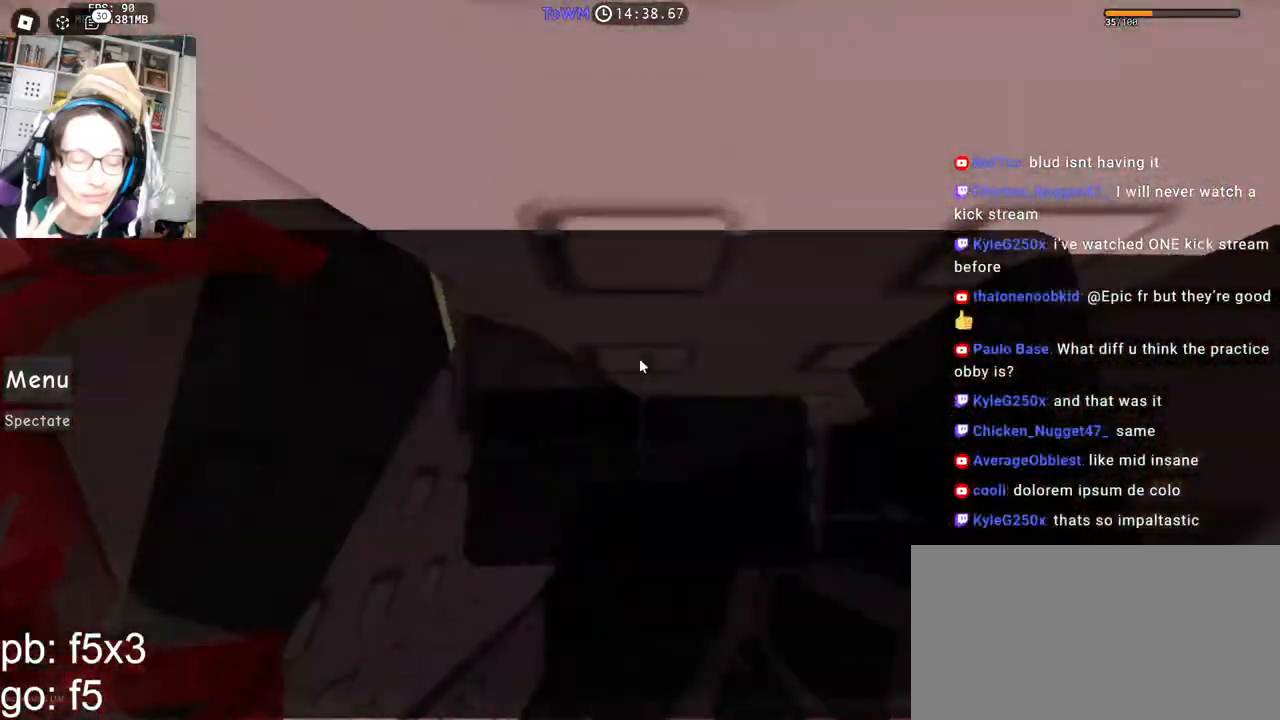
{"keys": ["d"], "mouse": ["right"], "events": [[133, "d", "down"], [133, "w", "down"], [250, "space", "down"], [267, "w", "up"], [350, "space", "up"]]}
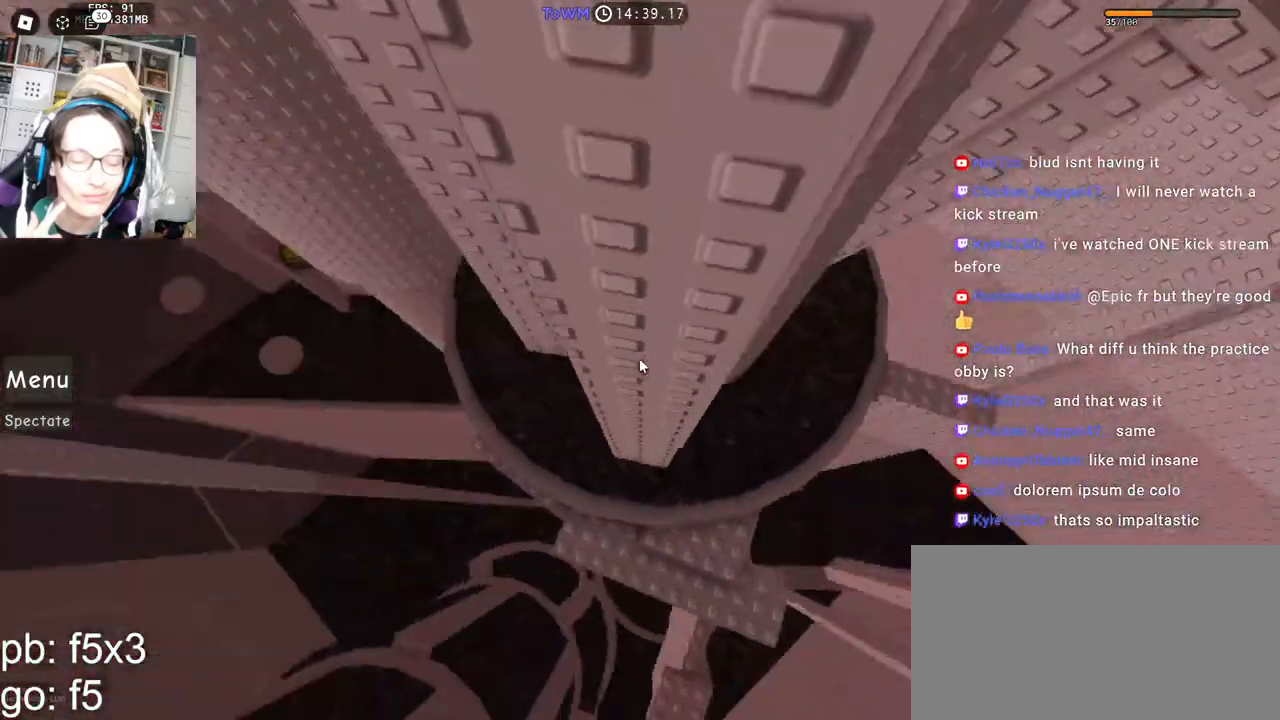
{"keys": ["w"], "mouse": ["right"], "events": [[183, "w", "down"], [283, "d", "up"]]}
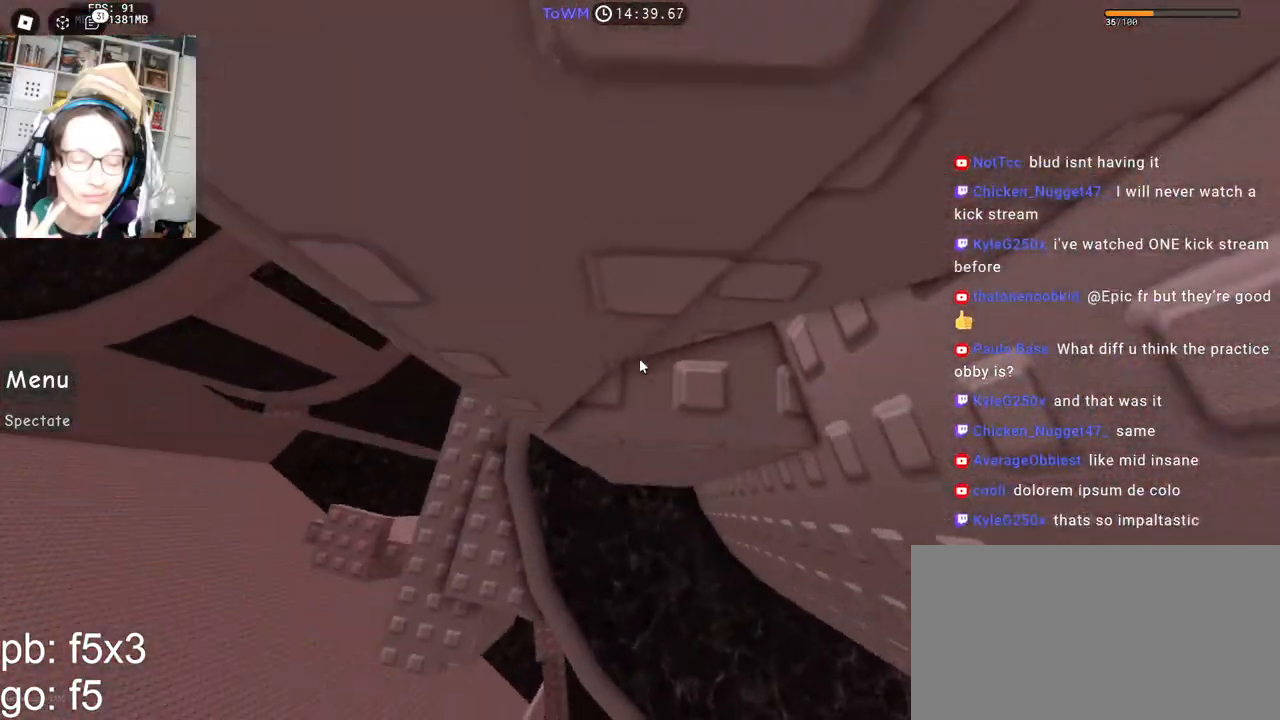
{"keys": ["d"], "mouse": ["right"], "events": [[150, "d", "down"], [250, "w", "up"]]}
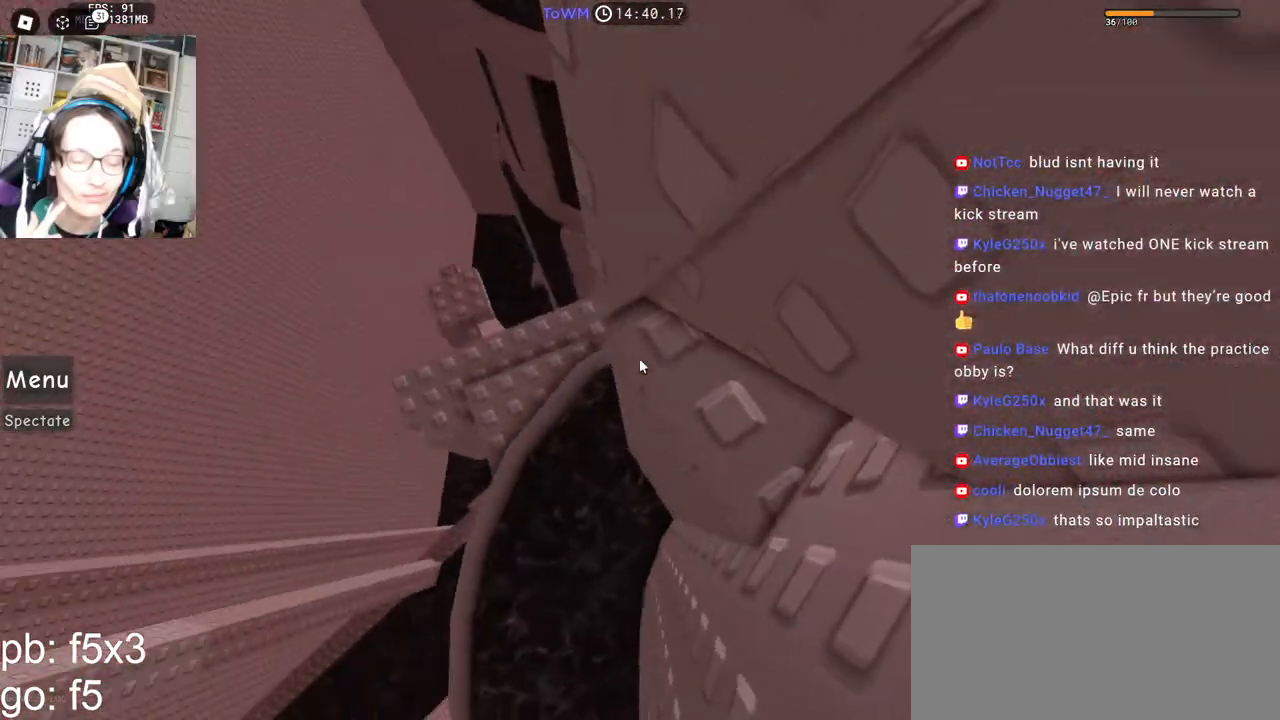
{"keys": [], "mouse": ["right"], "events": [[450, "d", "up"]]}
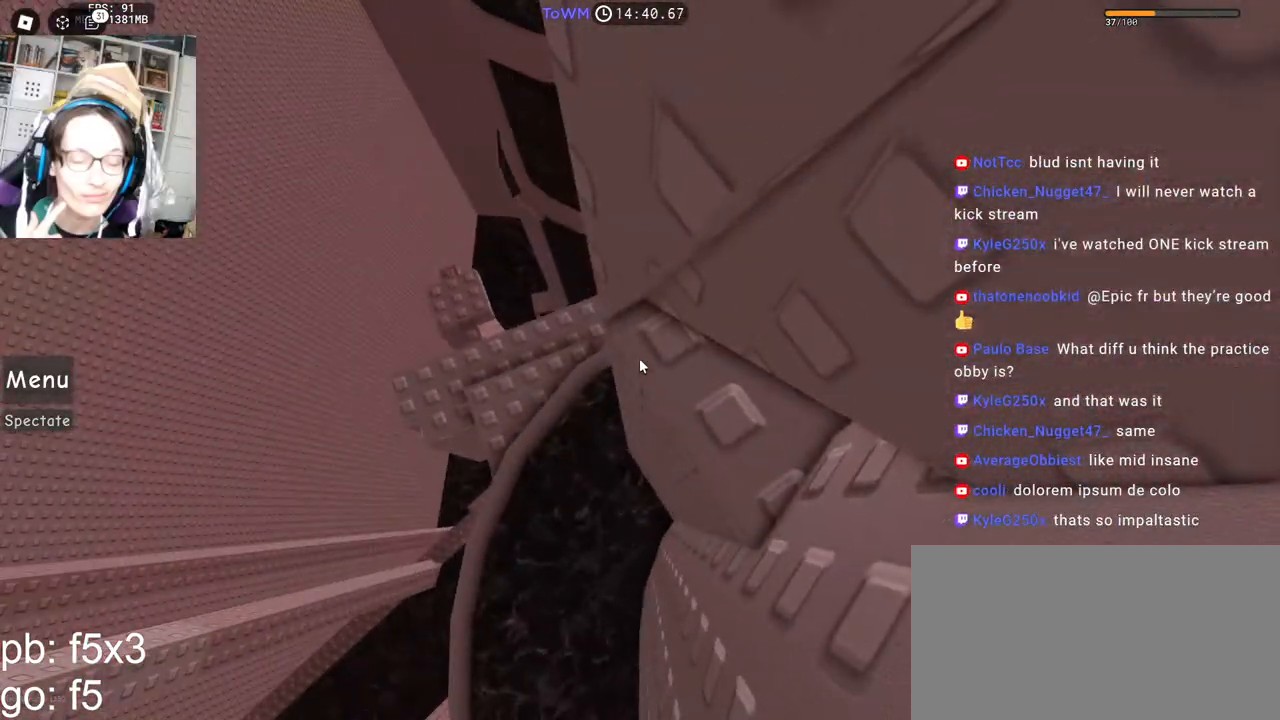
{"keys": ["d"], "mouse": ["right"], "events": [[33, "mouse_wheel", "down"], [67, "mouse_wheel", "up"], [433, "d", "down"]]}
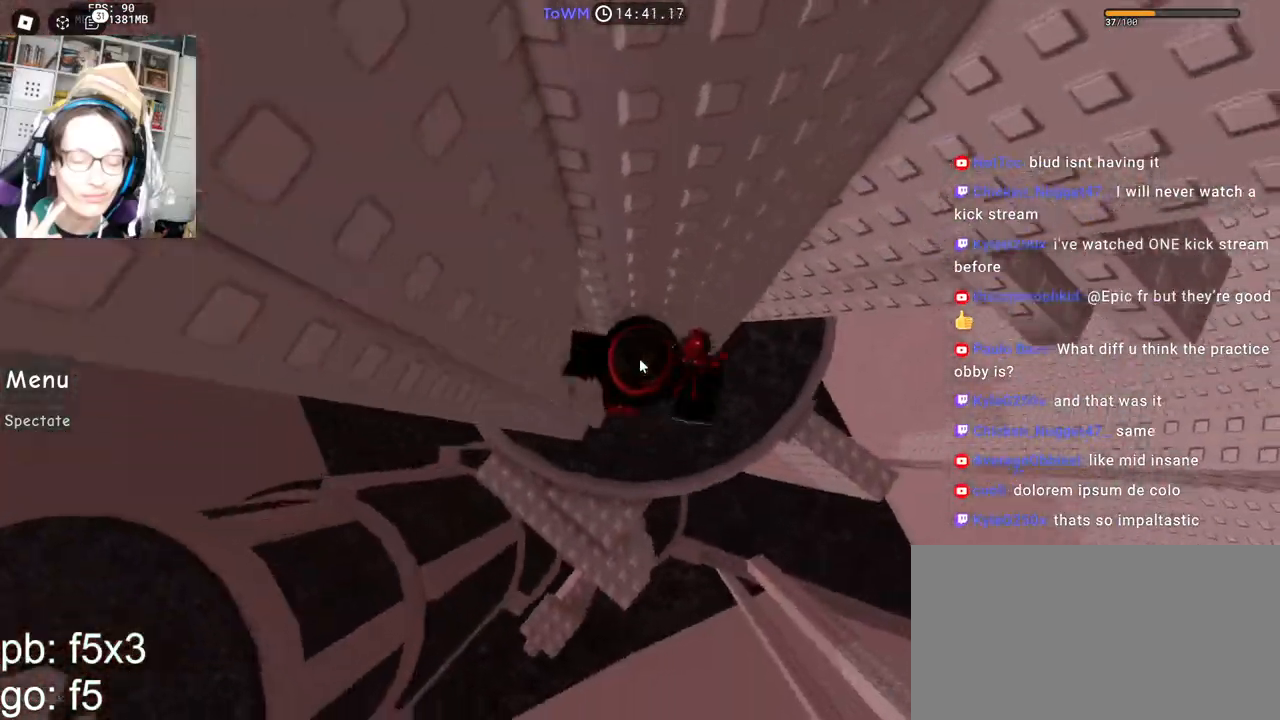
{"keys": ["a", "space"], "mouse": ["right"], "events": [[67, "space", "down"], [133, "shift", "down"], [133, "space", "up"], [267, "shift", "up"], [367, "w", "down"], [417, "w", "up"], [450, "d", "up"], [467, "a", "down"], [467, "space", "down"]]}